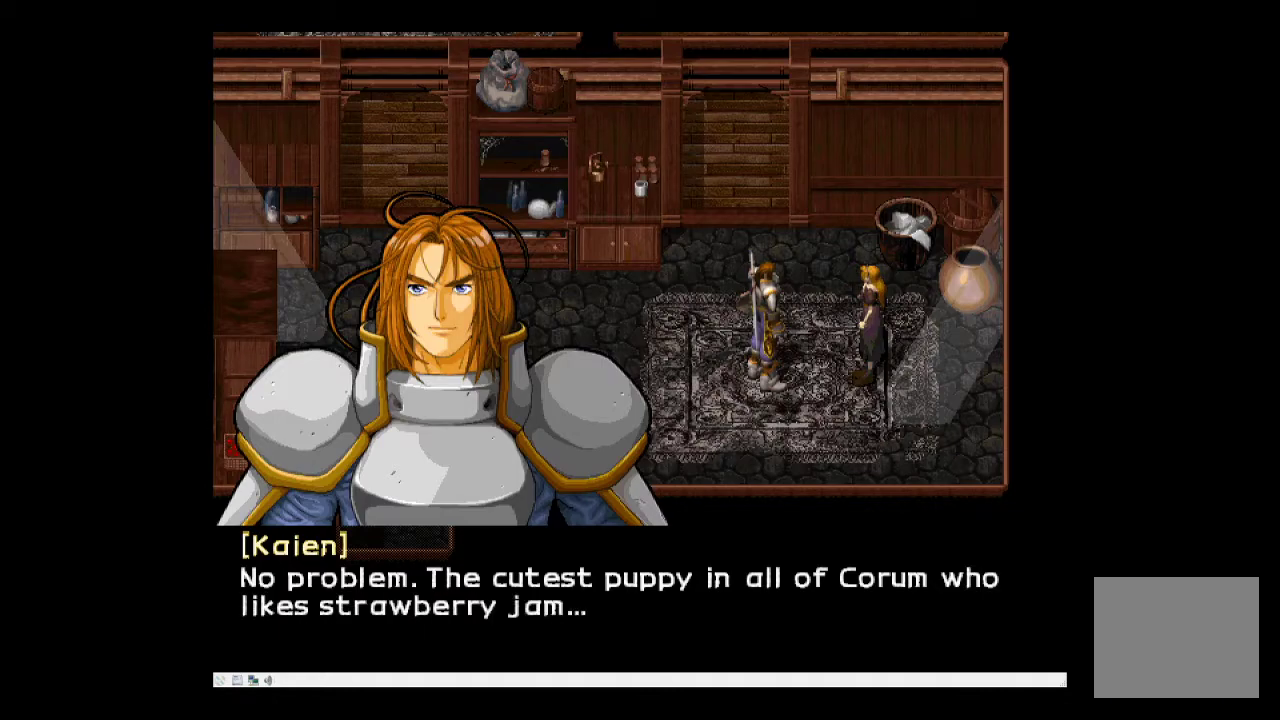
Gameplay with a controller (PlayStation layout); each line is a JSON object with the inputs held at the frame after it. "events" lists button and stick changes between this image and that frame as [ms after this image, input, new state], when the widget could be followed in between. Not read: L3 R3 left_stick right_stick.
{"buttons": ["SQUARE"], "events": [[433, "SQUARE", "down"]]}
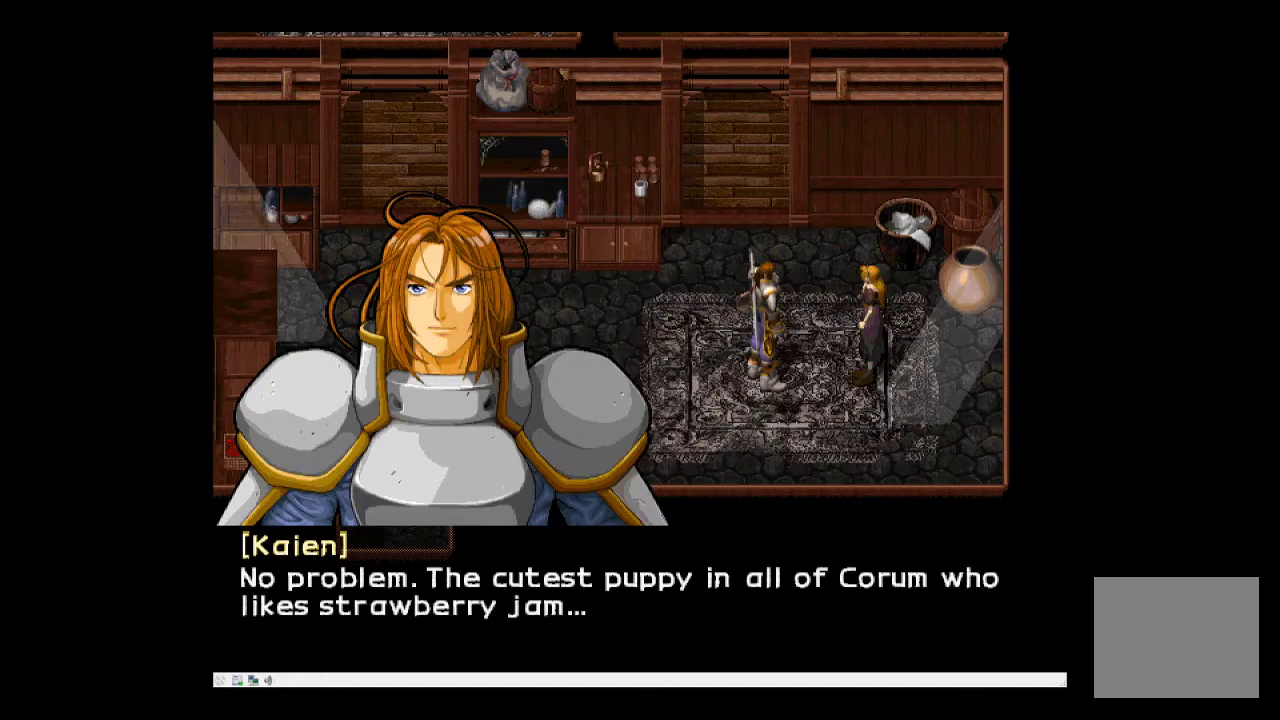
{"buttons": [], "events": [[83, "SQUARE", "up"]]}
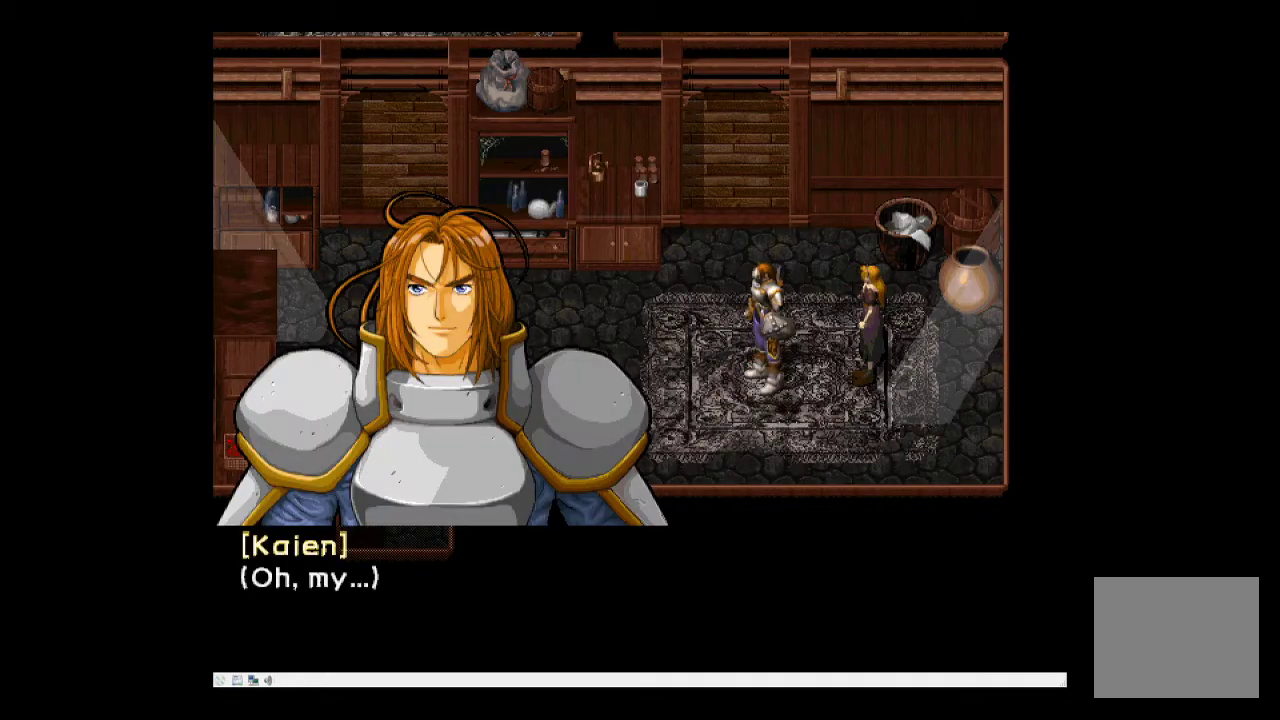
{"buttons": [], "events": []}
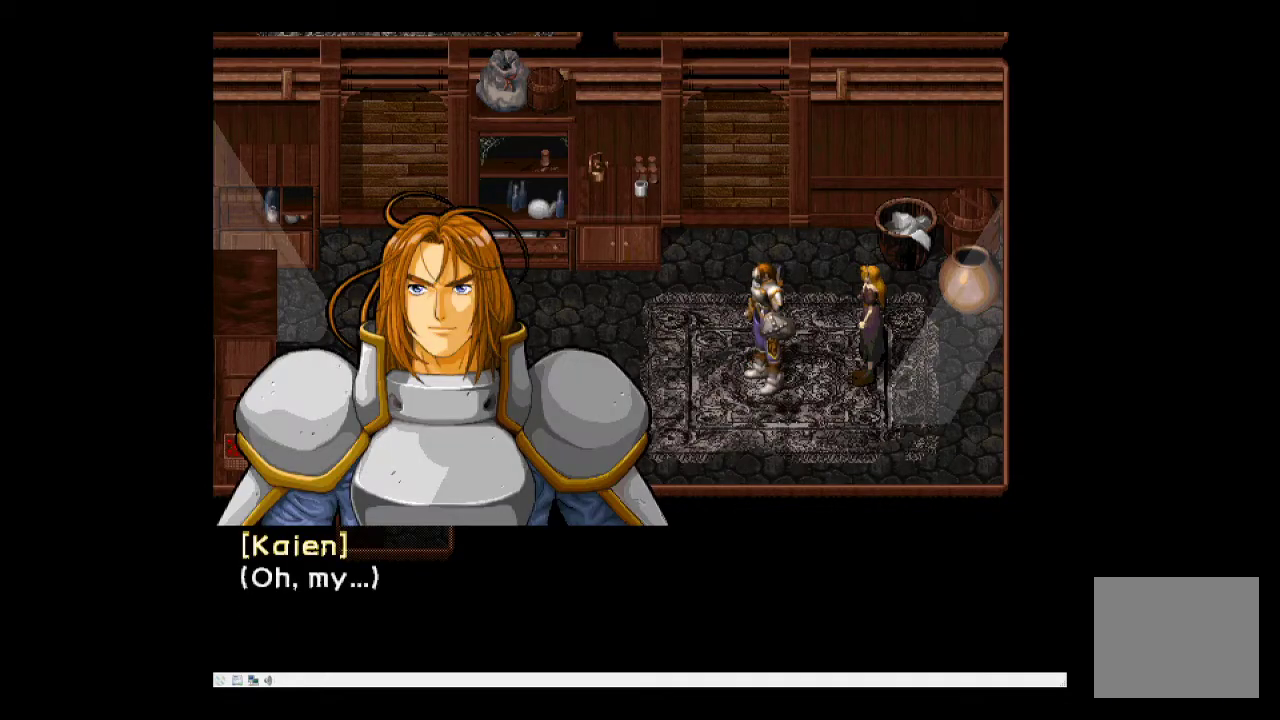
{"buttons": [], "events": [[50, "SQUARE", "down"], [167, "SQUARE", "up"]]}
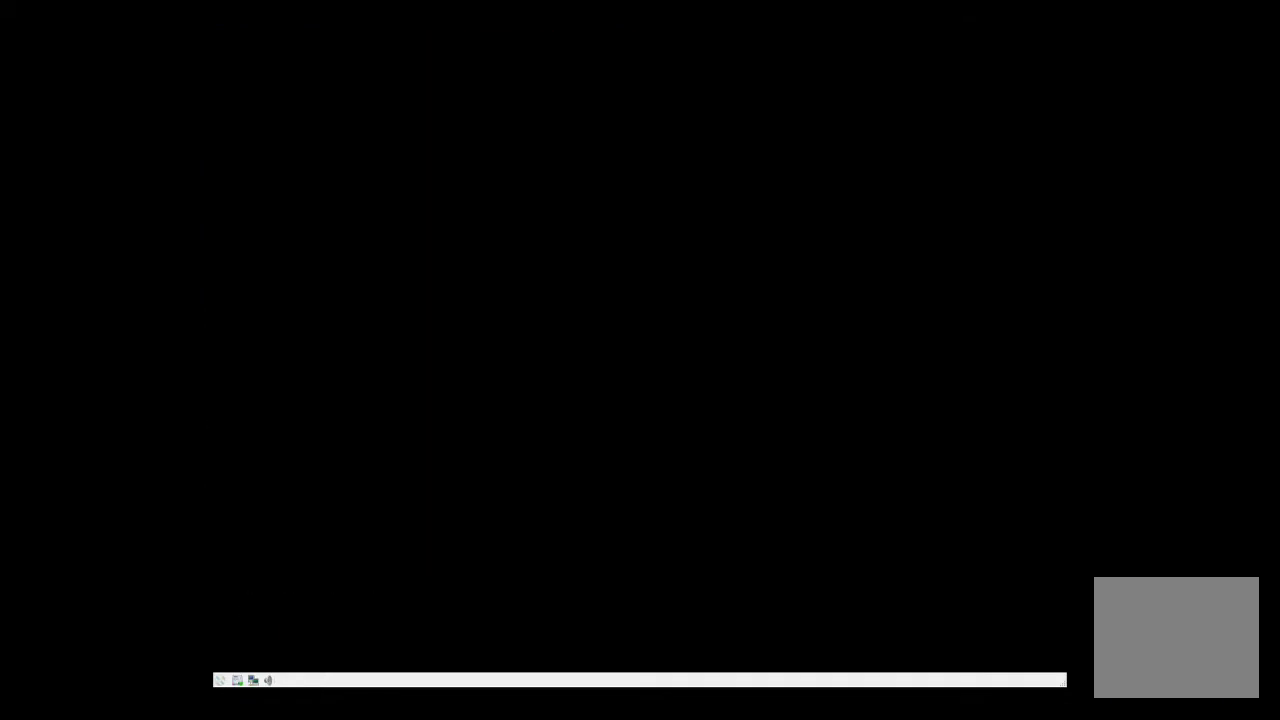
{"buttons": [], "events": []}
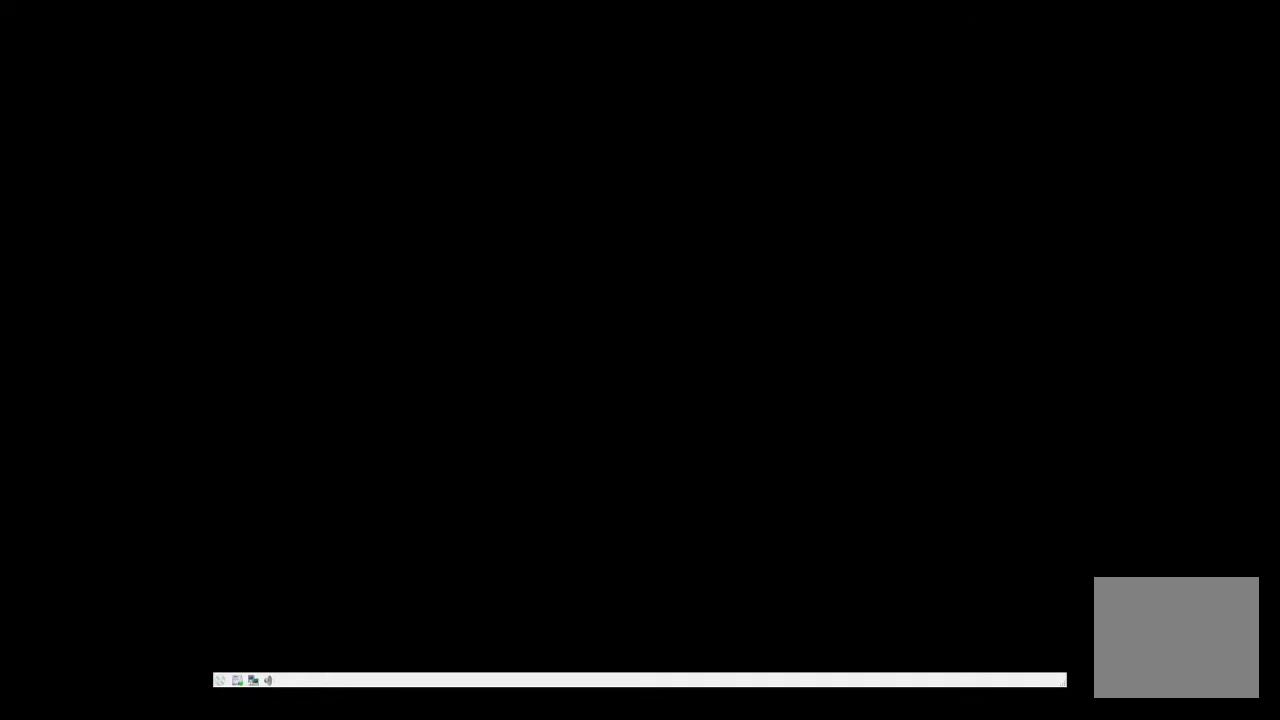
{"buttons": [], "events": []}
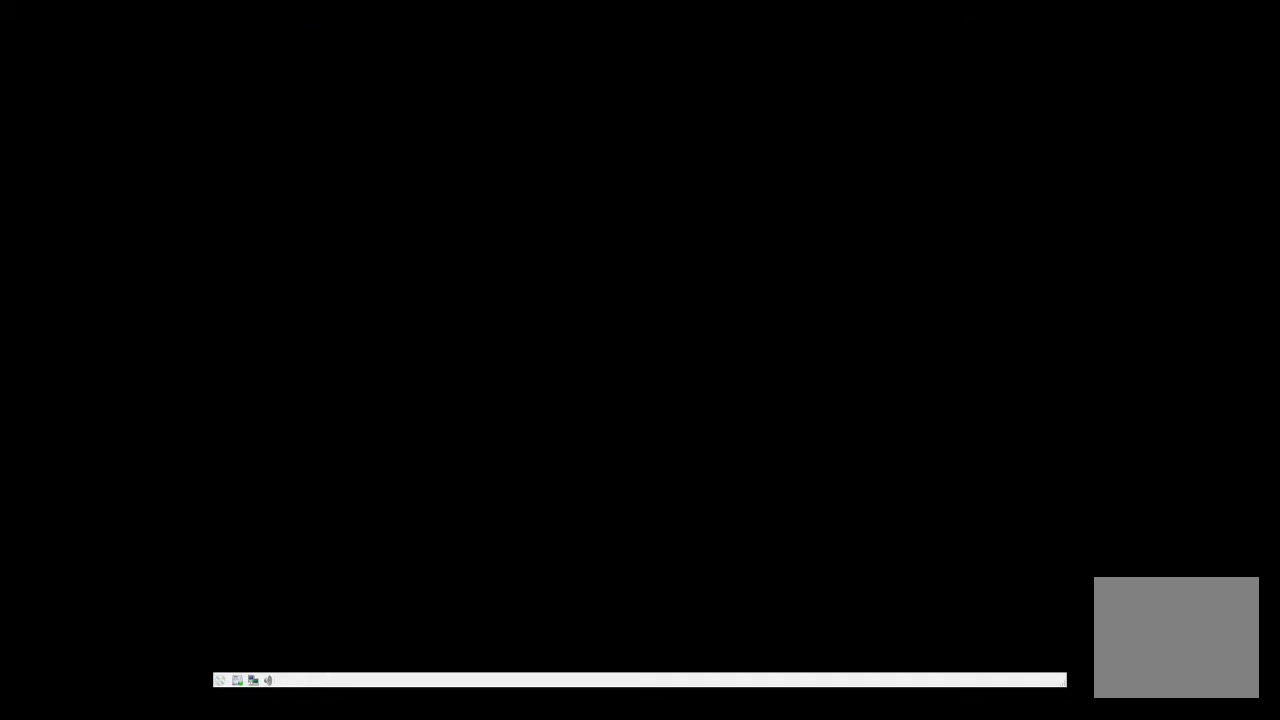
{"buttons": [], "events": []}
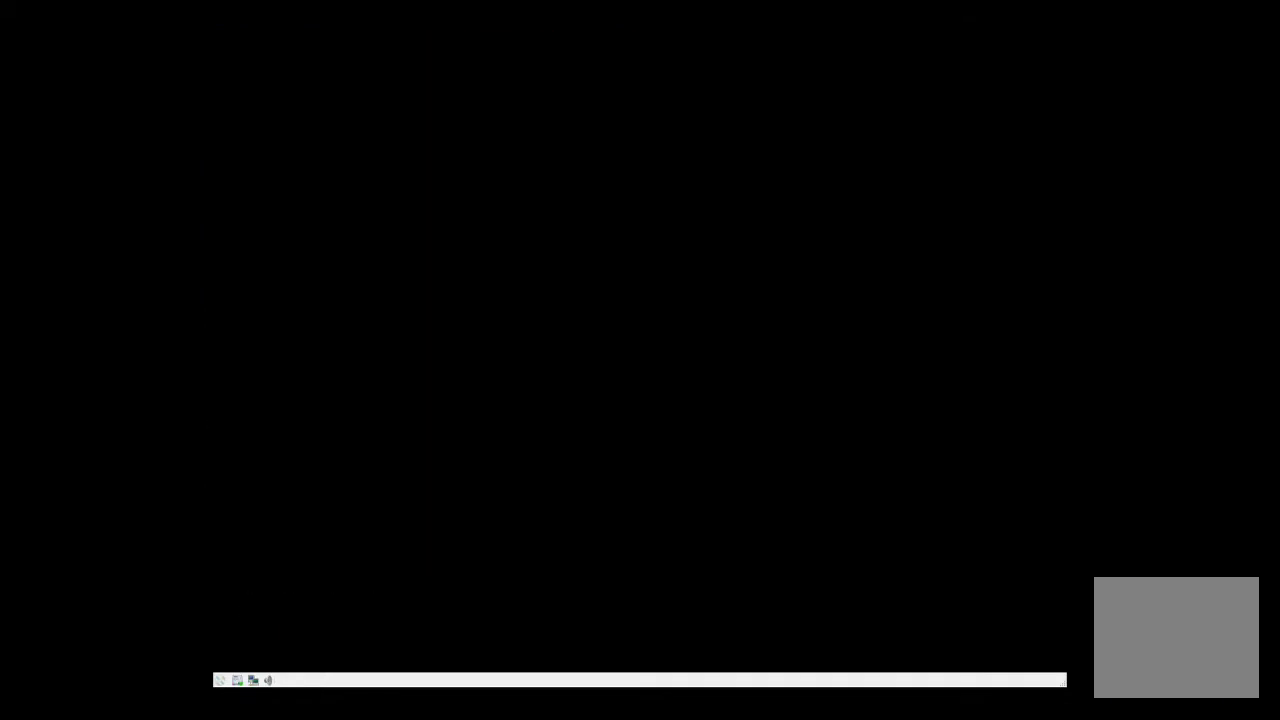
{"buttons": [], "events": []}
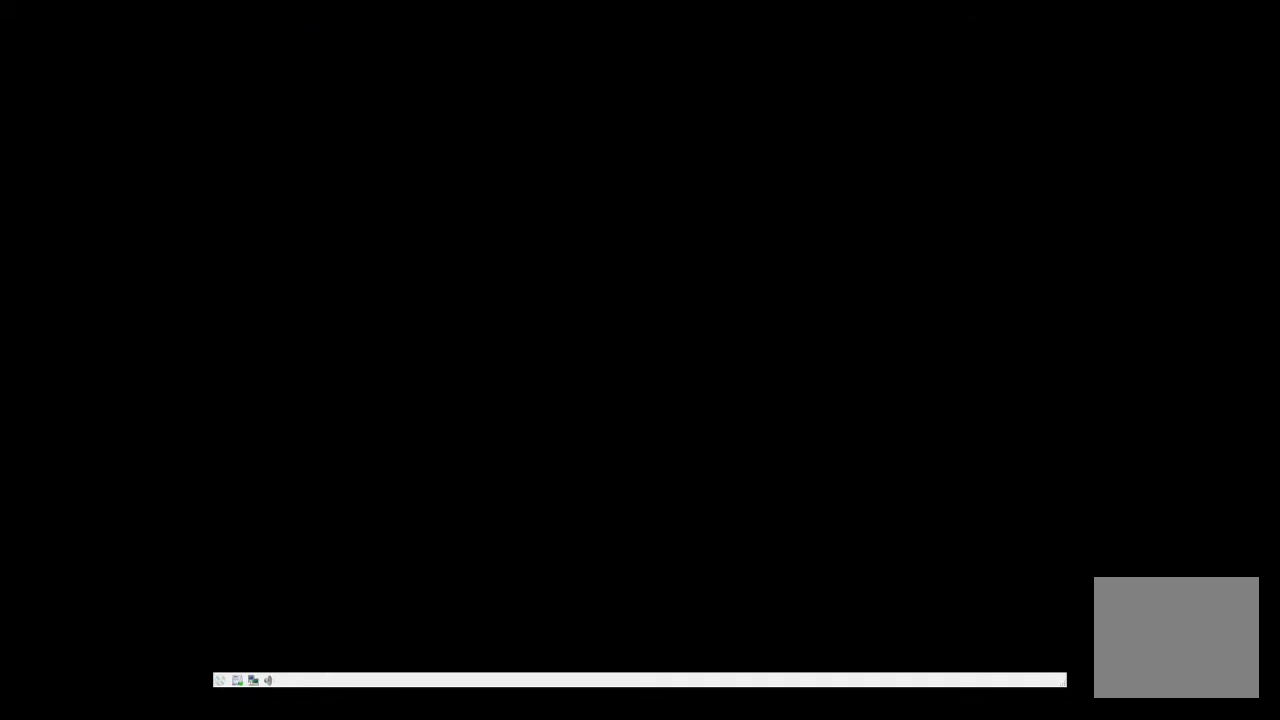
{"buttons": [], "events": []}
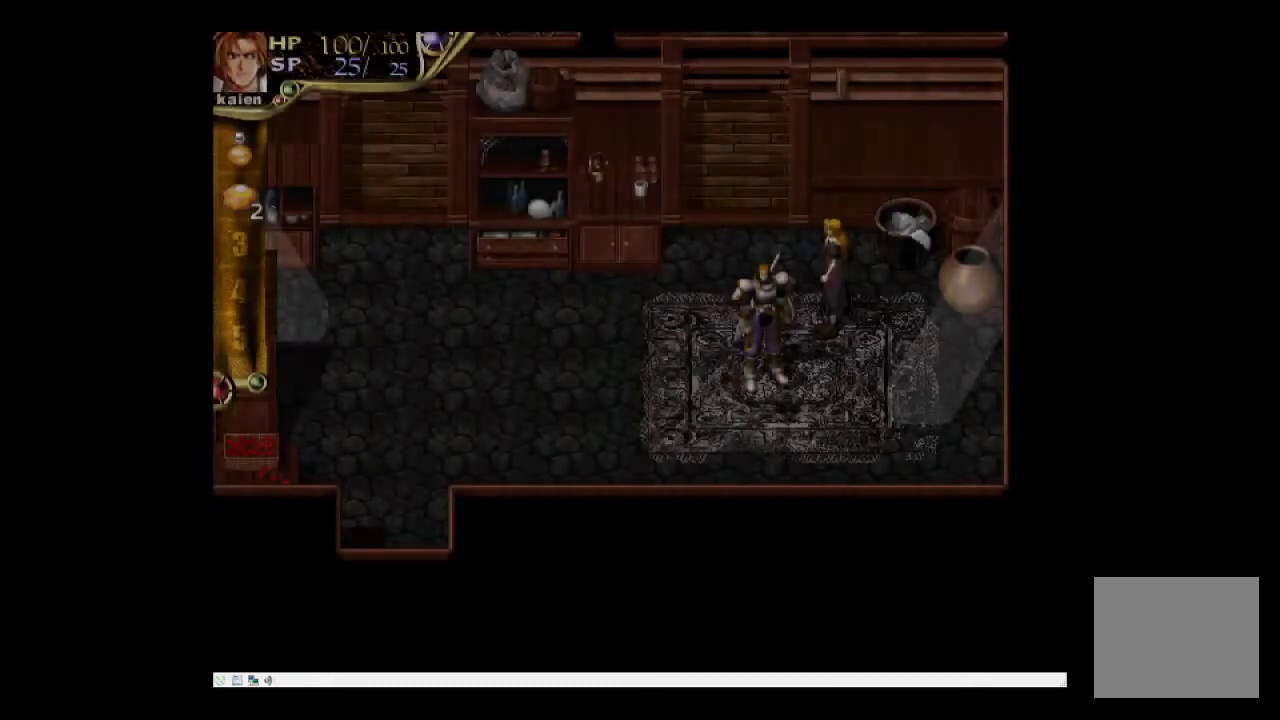
{"buttons": [], "events": []}
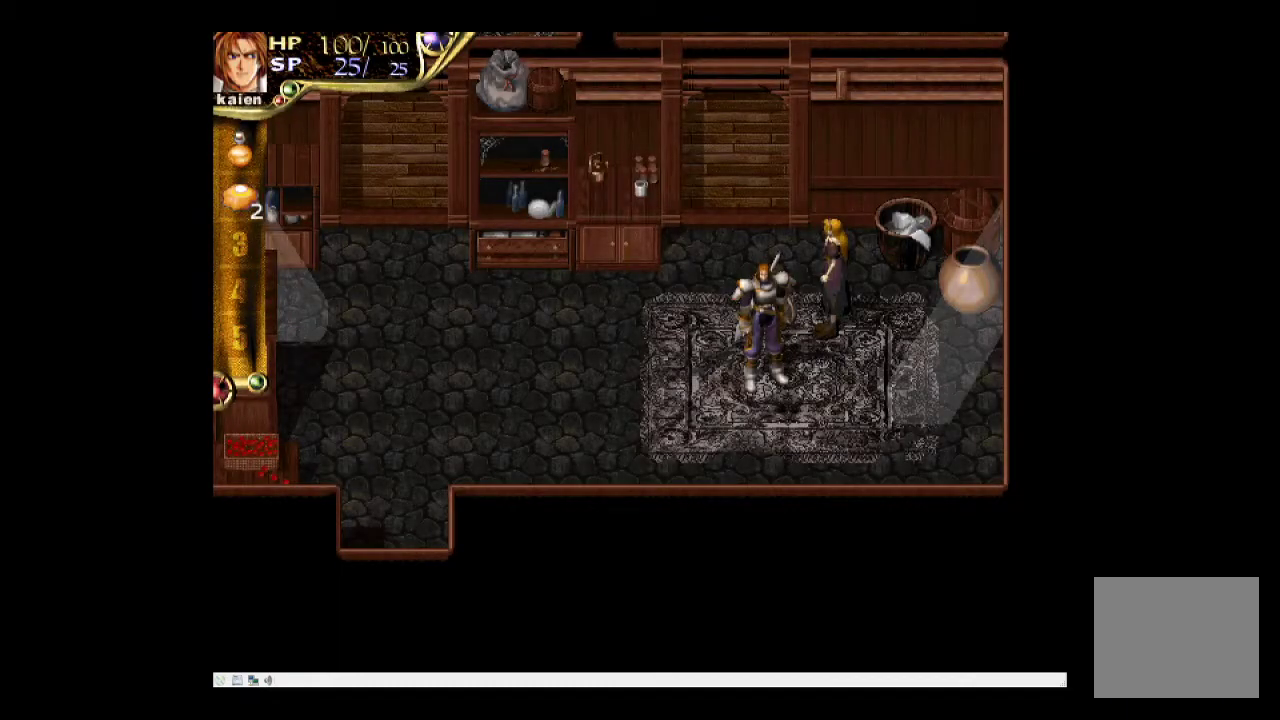
{"buttons": ["DPAD_LEFT"], "events": [[267, "DPAD_LEFT", "down"]]}
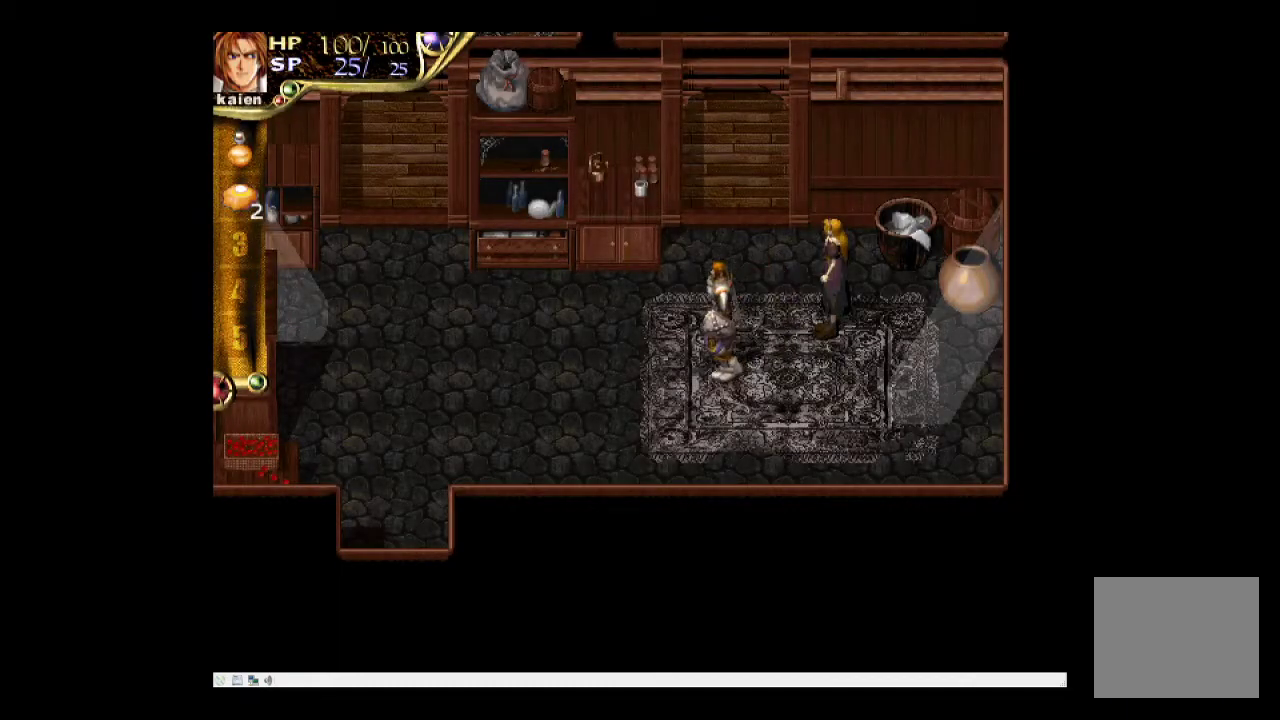
{"buttons": ["DPAD_DOWN", "DPAD_LEFT"], "events": [[100, "DPAD_DOWN", "down"]]}
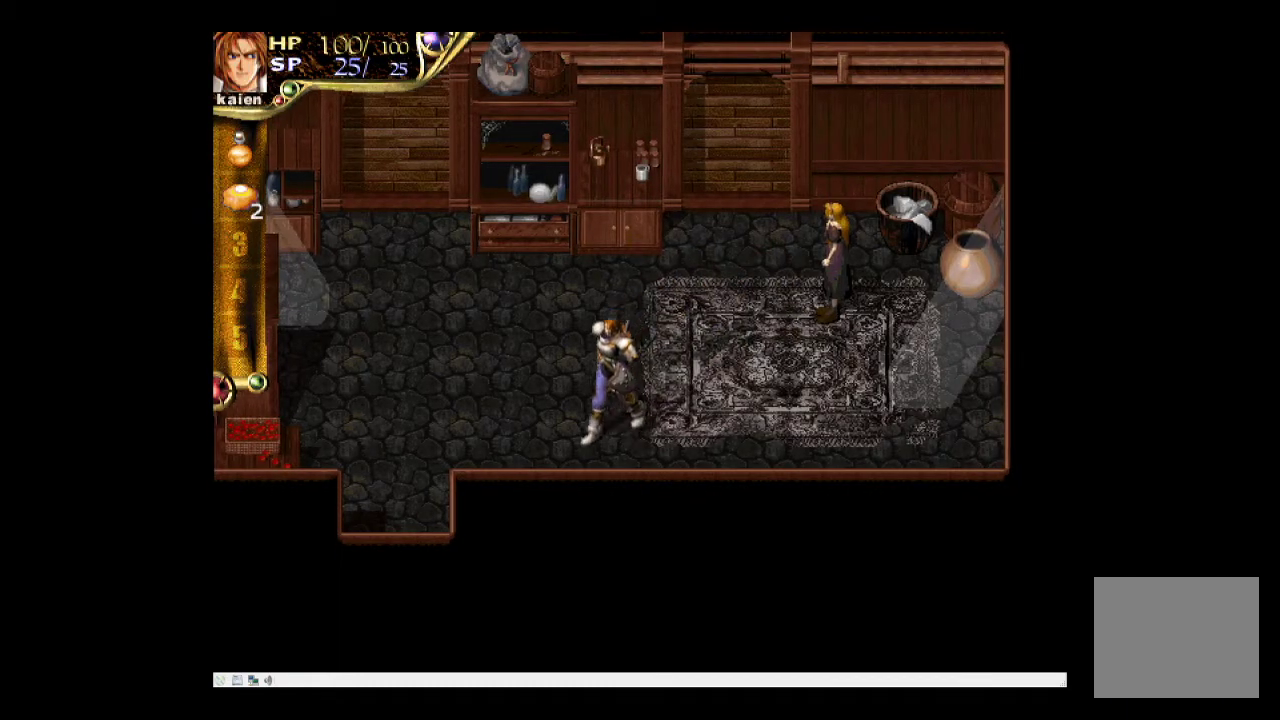
{"buttons": ["DPAD_UP", "DPAD_RIGHT"], "events": [[117, "DPAD_DOWN", "up"], [167, "DPAD_LEFT", "up"], [217, "DPAD_RIGHT", "down"], [267, "DPAD_UP", "down"]]}
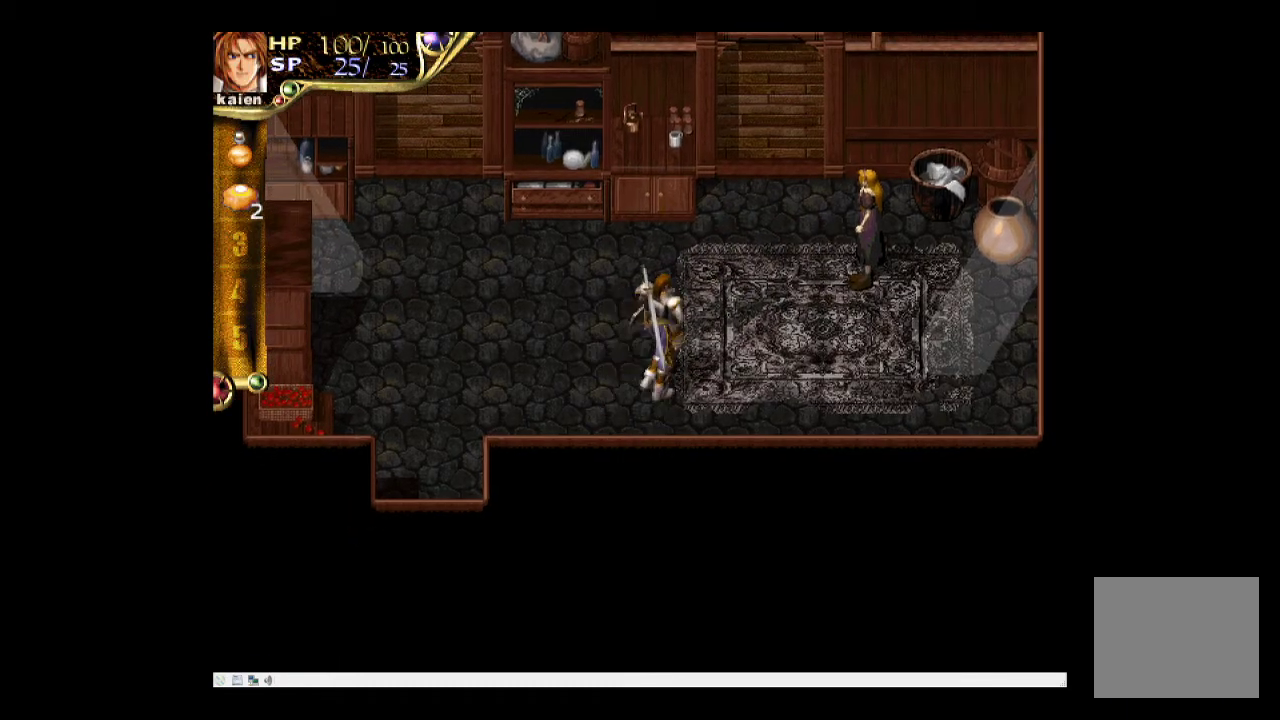
{"buttons": ["DPAD_RIGHT"], "events": [[467, "DPAD_UP", "up"]]}
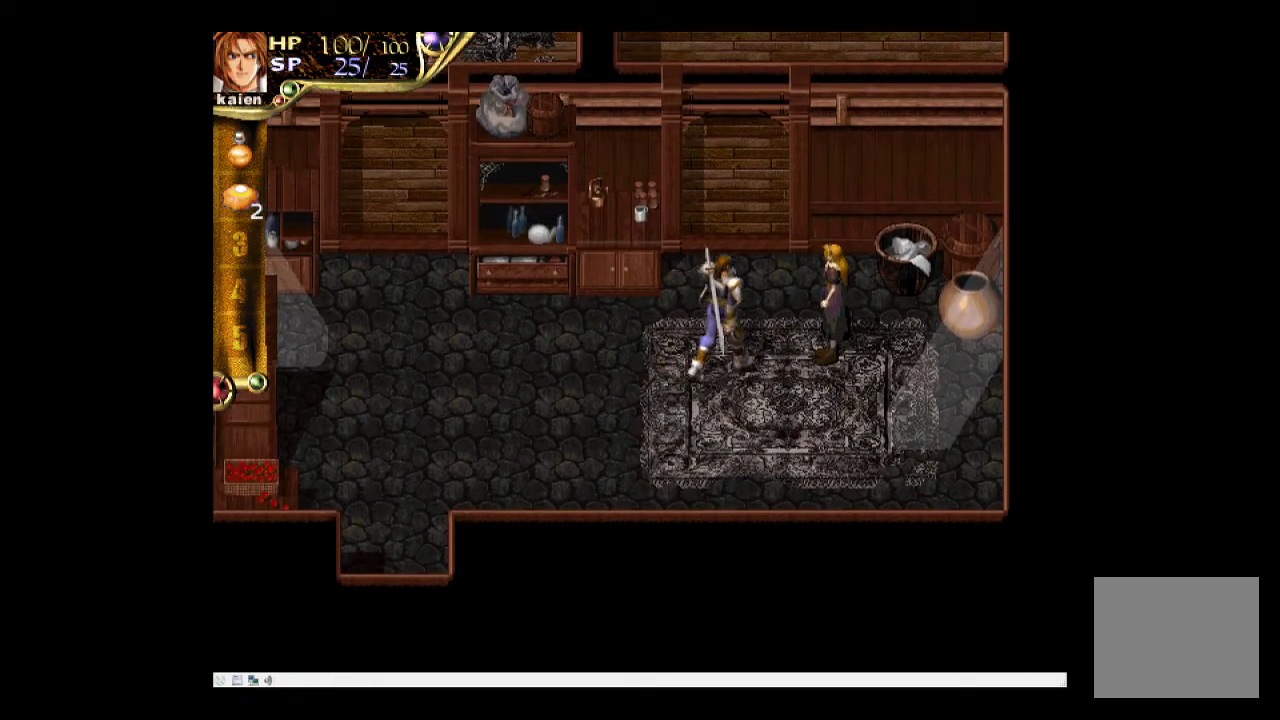
{"buttons": [], "events": [[317, "DPAD_RIGHT", "up"], [317, "SQUARE", "down"], [483, "SQUARE", "up"]]}
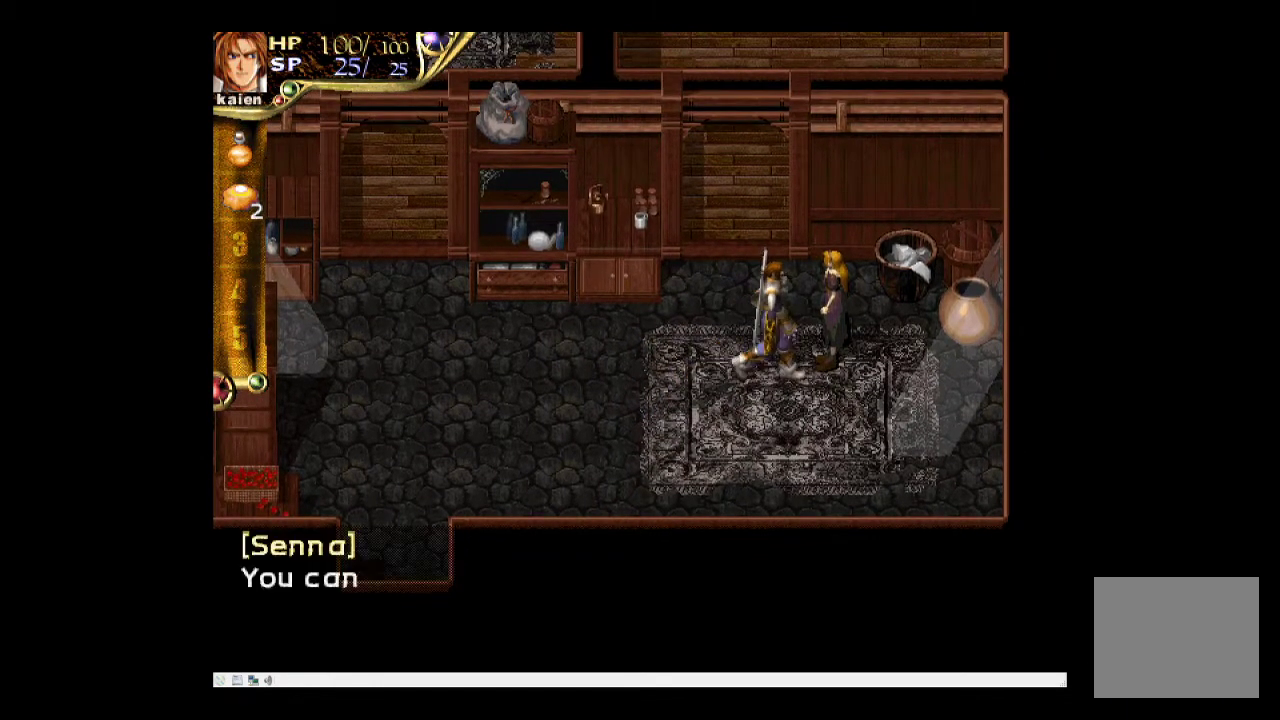
{"buttons": [], "events": []}
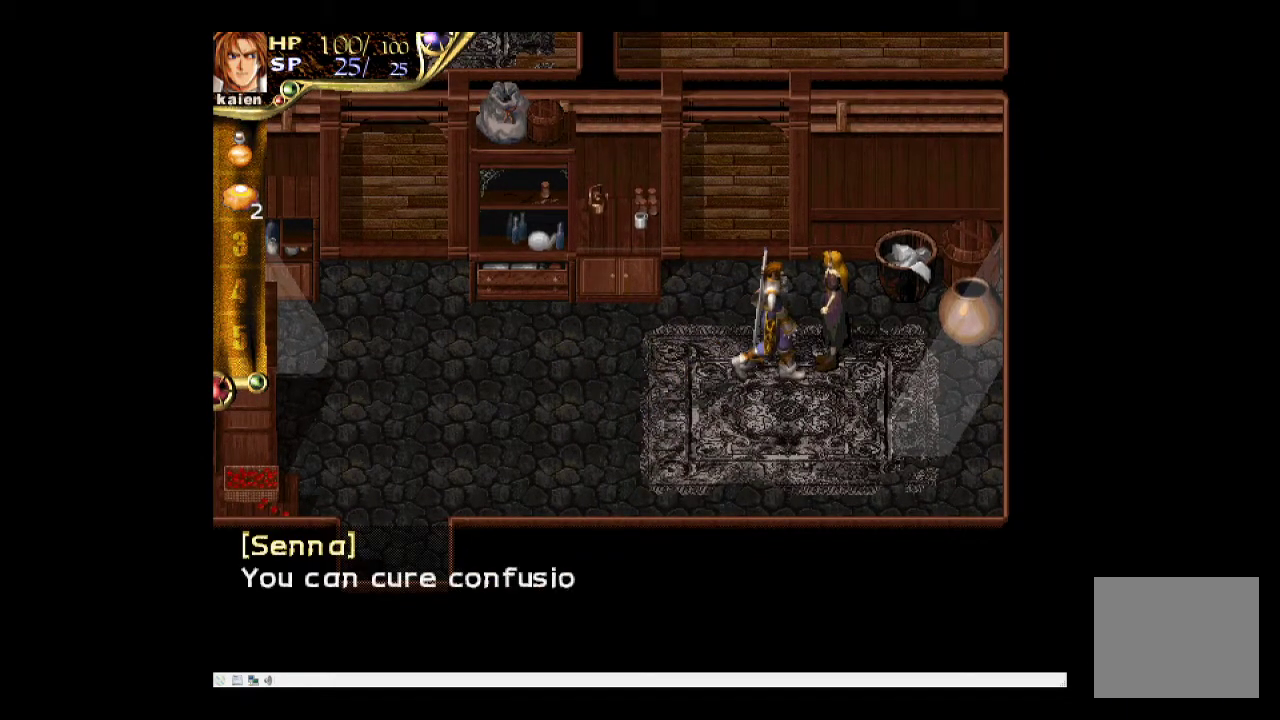
{"buttons": [], "events": []}
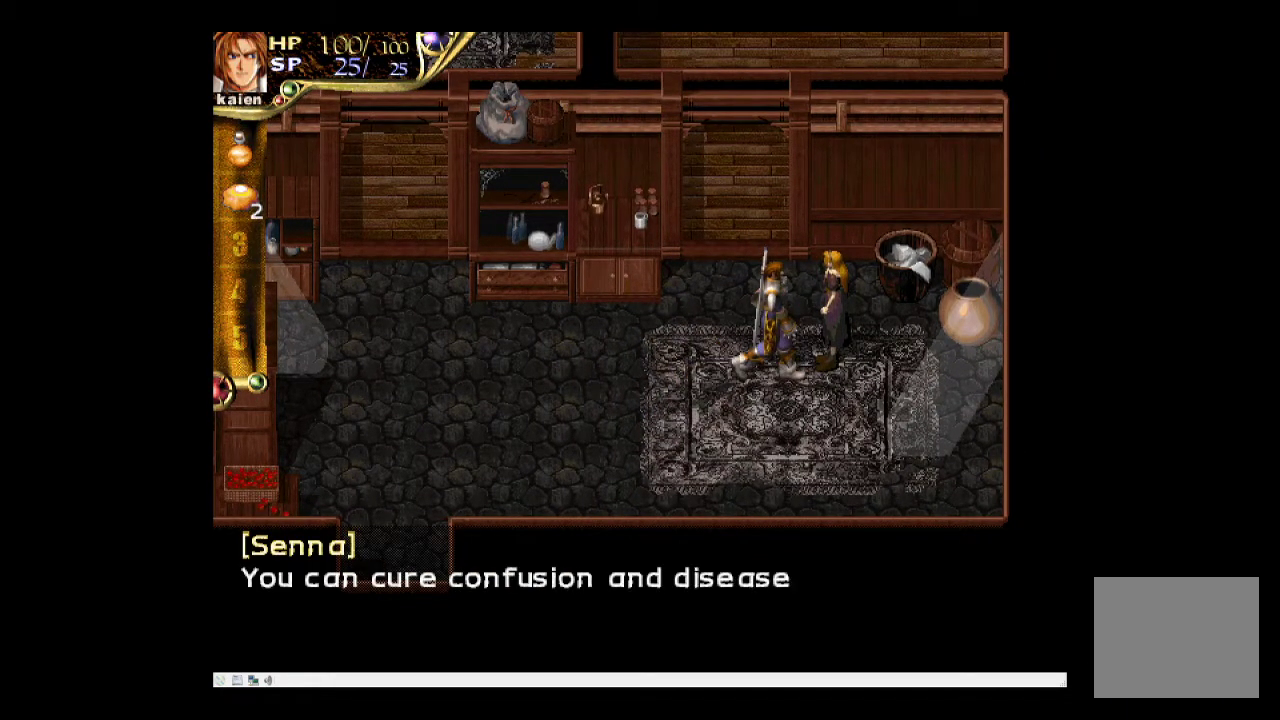
{"buttons": [], "events": []}
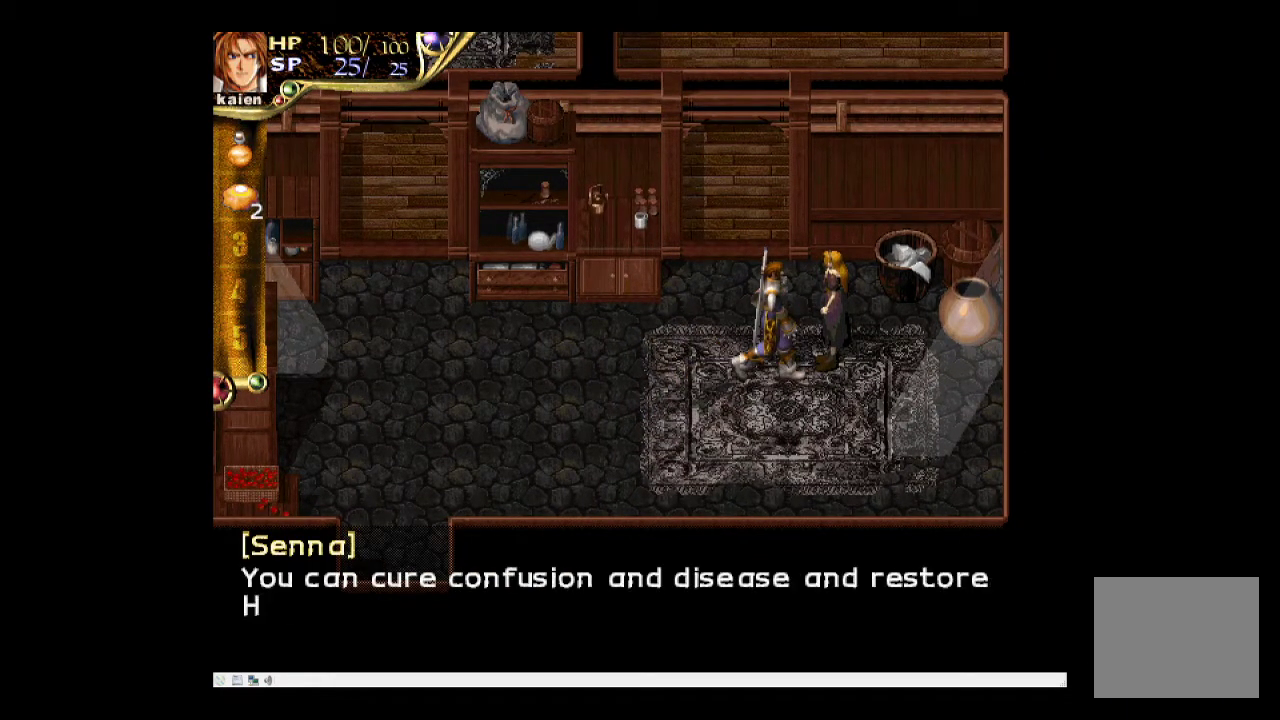
{"buttons": [], "events": []}
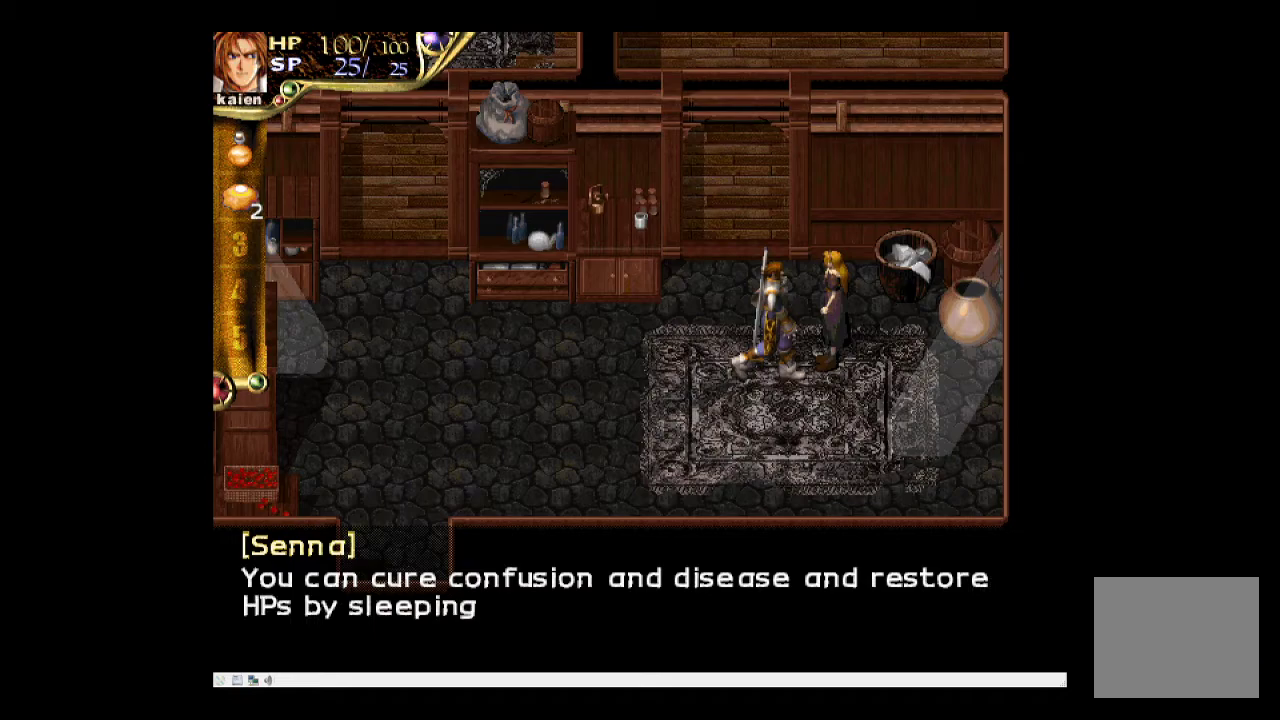
{"buttons": [], "events": []}
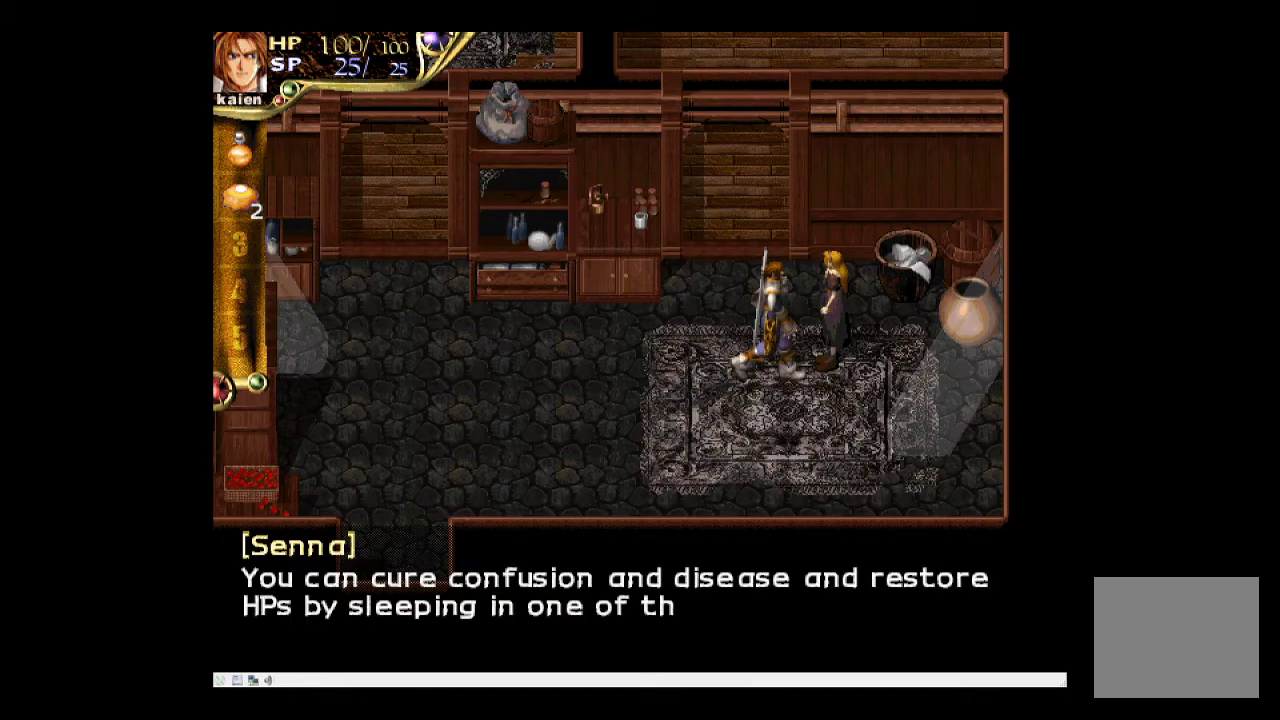
{"buttons": [], "events": []}
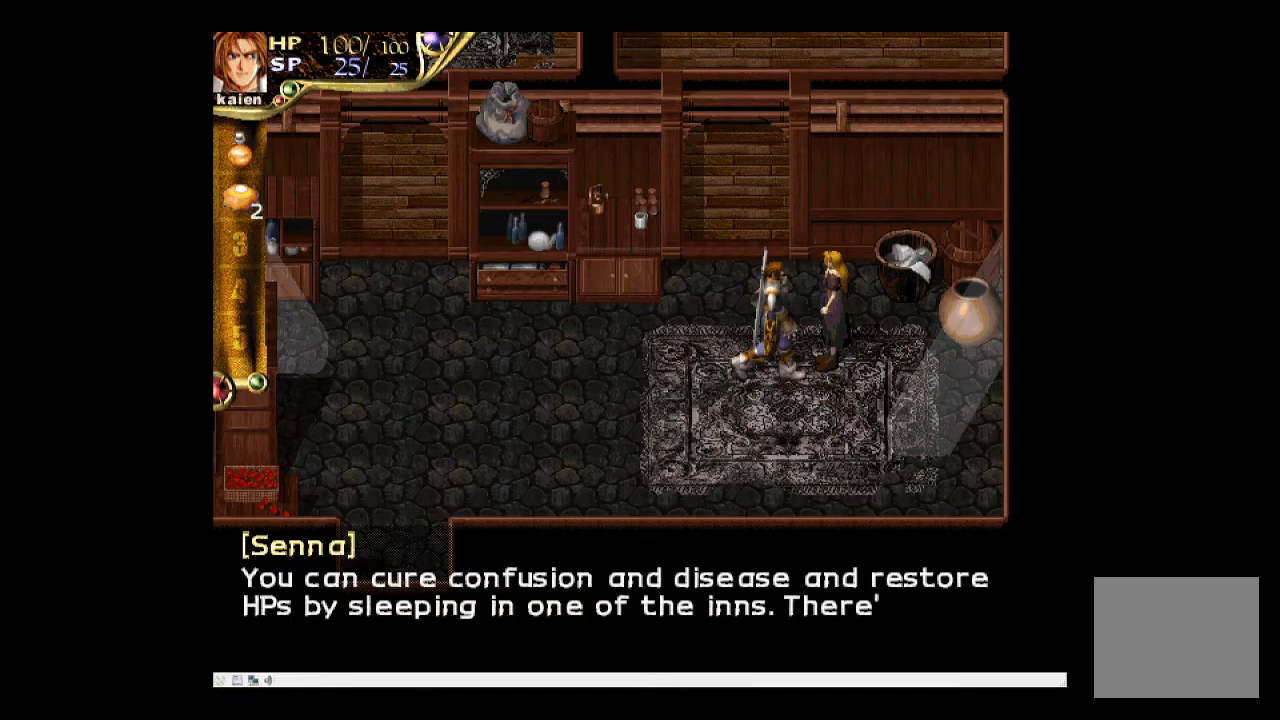
{"buttons": [], "events": []}
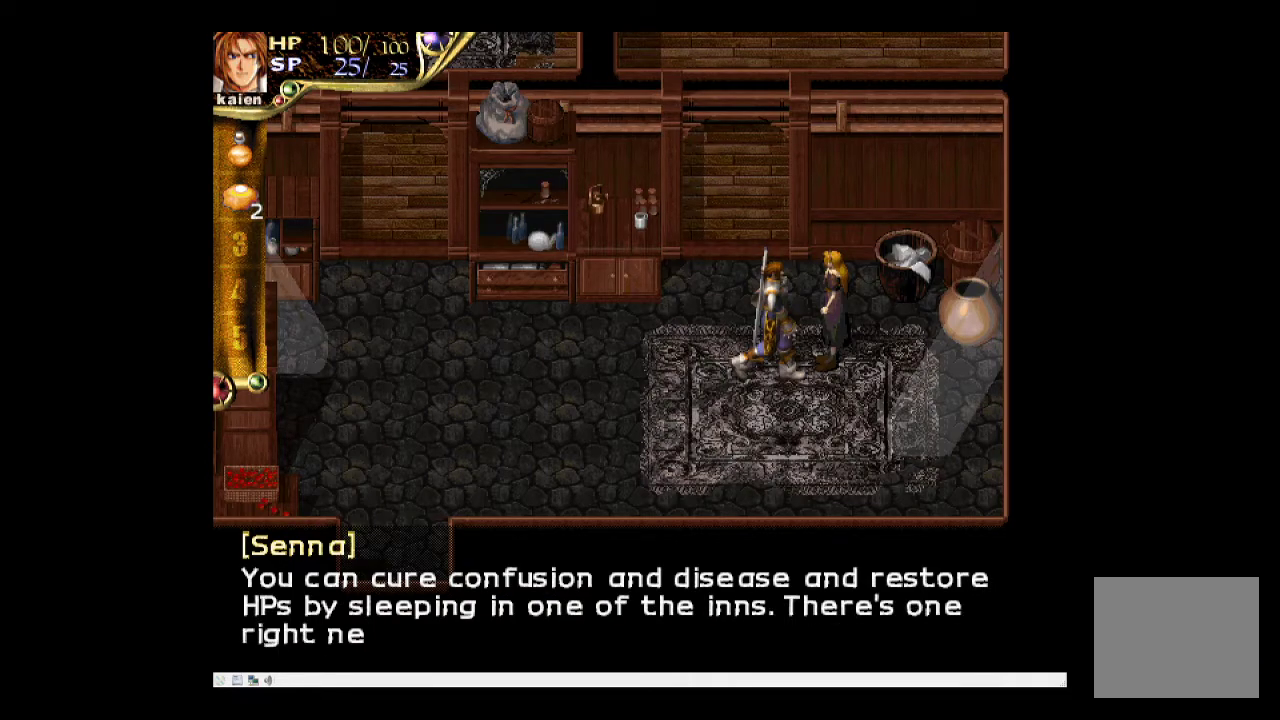
{"buttons": [], "events": []}
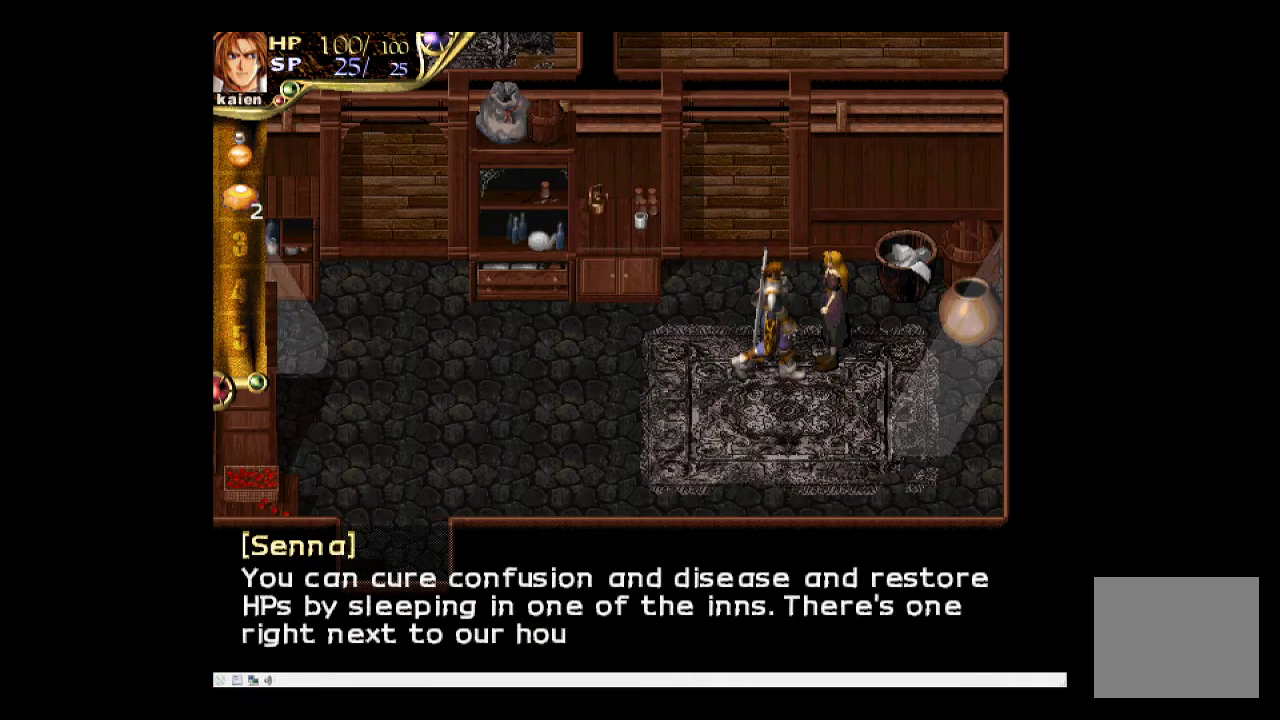
{"buttons": [], "events": []}
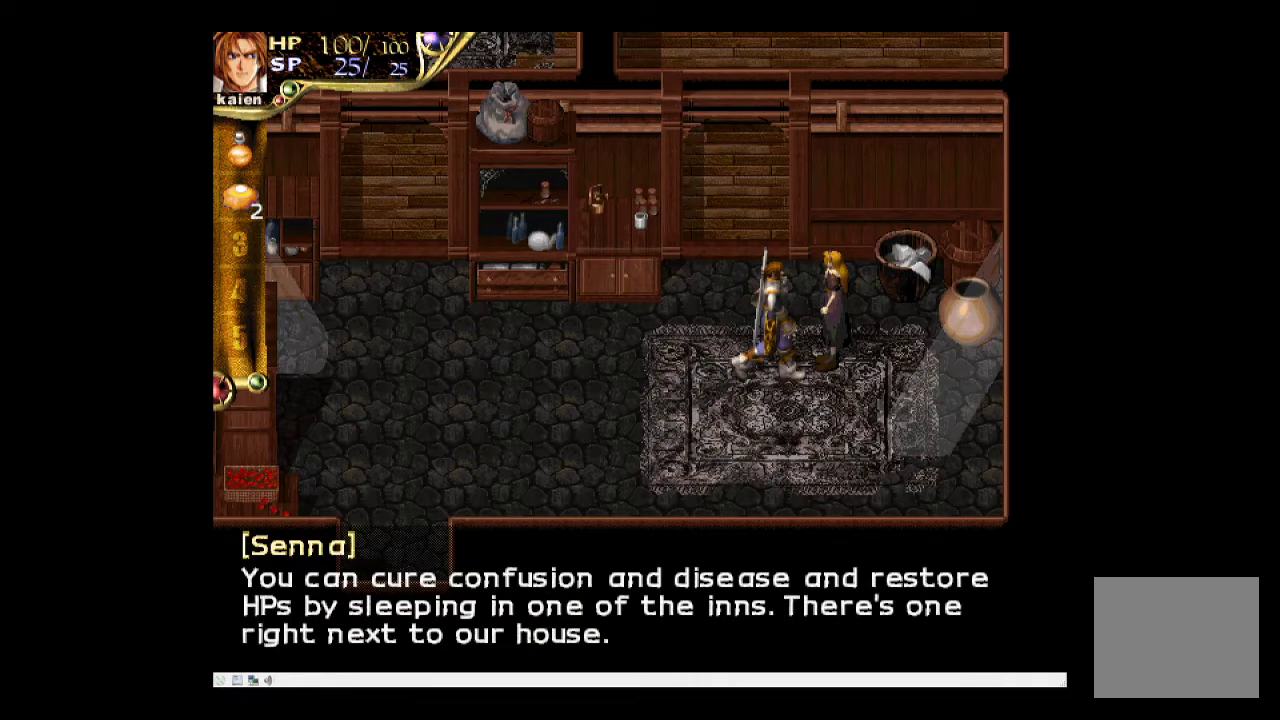
{"buttons": [], "events": []}
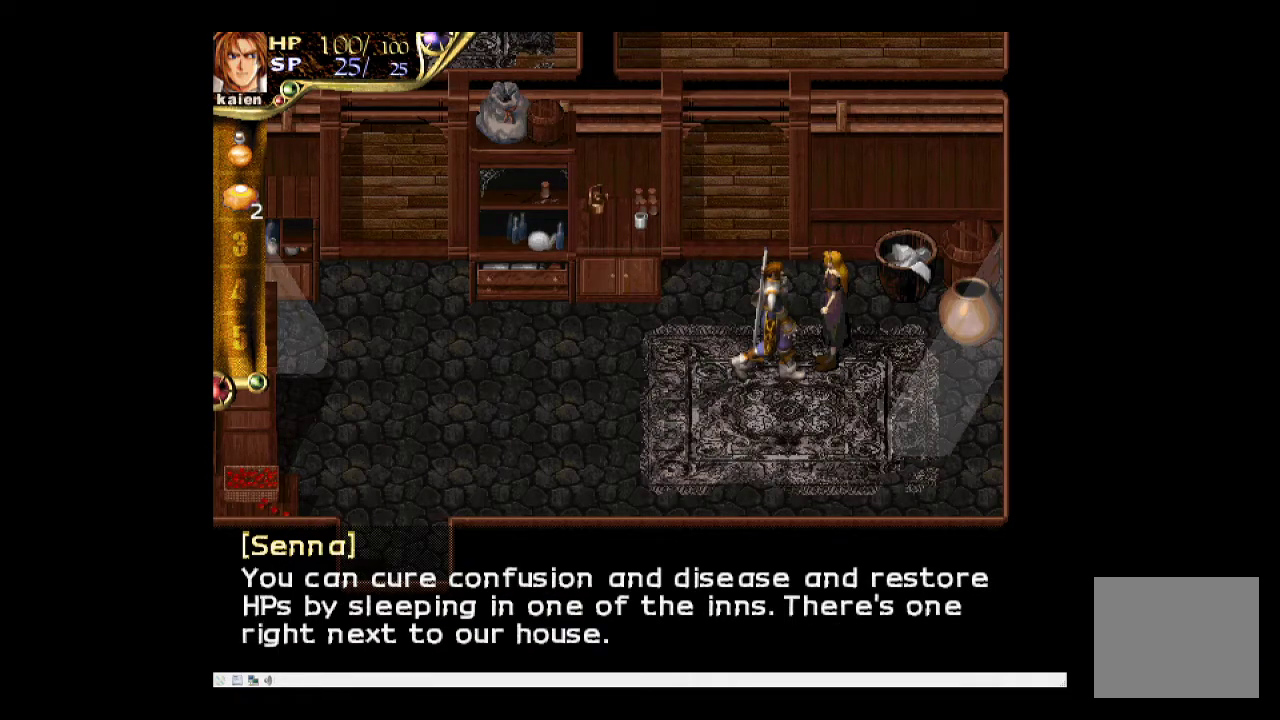
{"buttons": [], "events": [[183, "SQUARE", "down"], [333, "SQUARE", "up"]]}
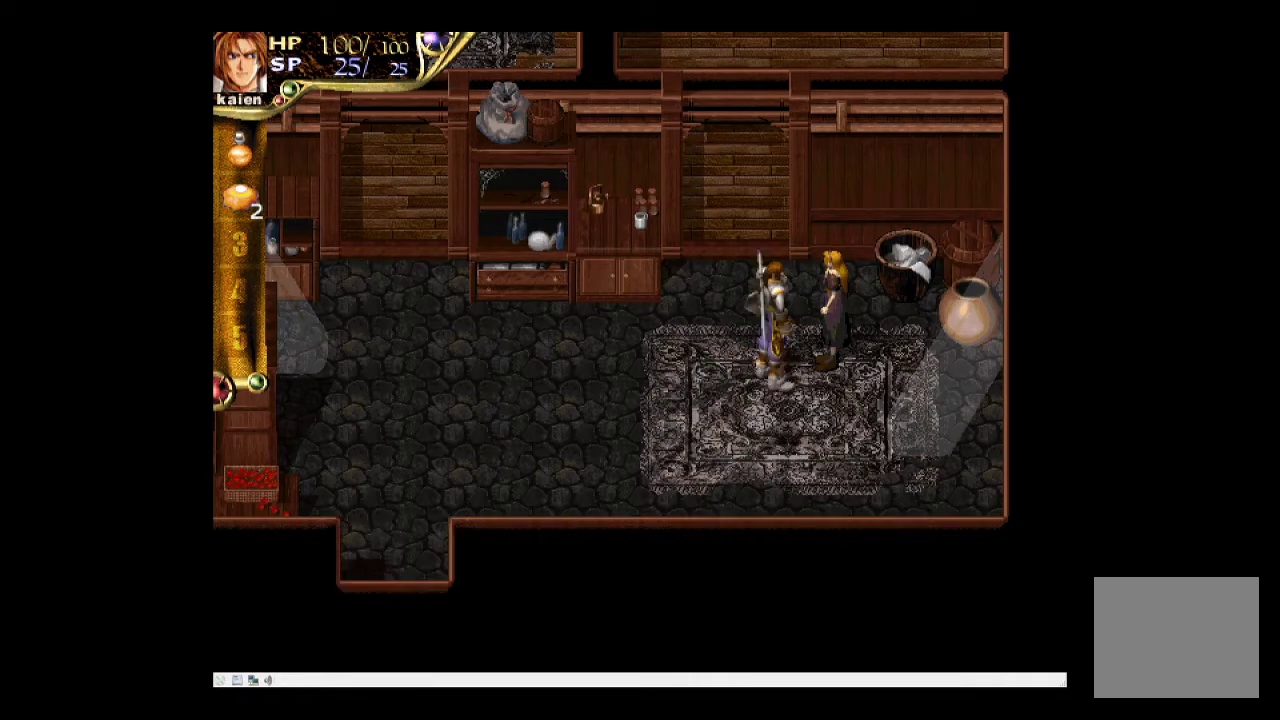
{"buttons": [], "events": []}
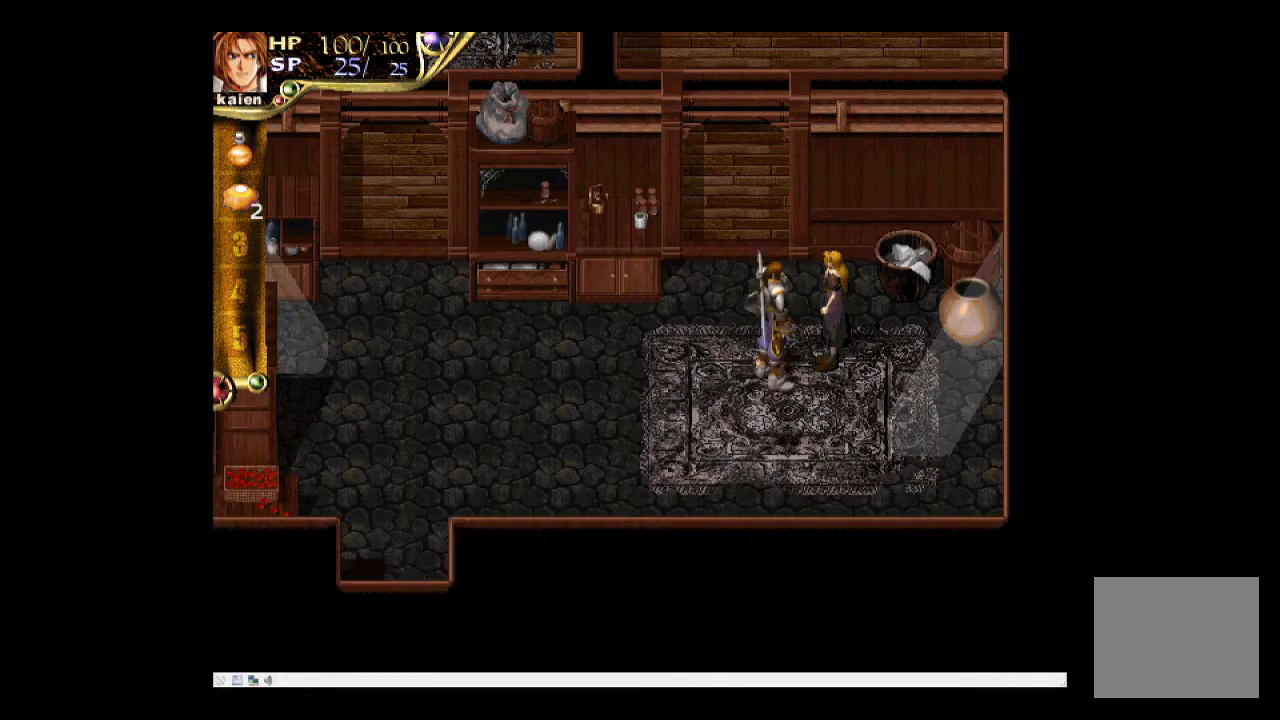
{"buttons": [], "events": []}
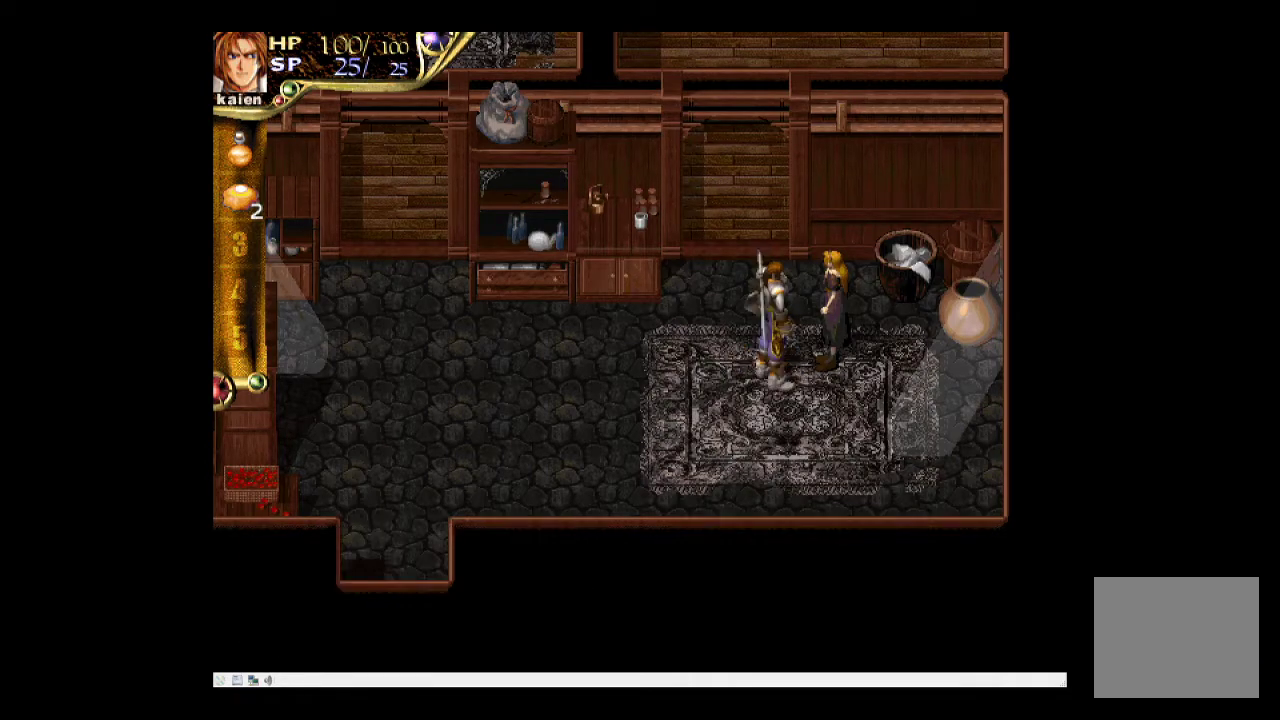
{"buttons": ["DPAD_LEFT"], "events": [[200, "DPAD_LEFT", "down"], [333, "DPAD_LEFT", "up"], [400, "DPAD_LEFT", "down"]]}
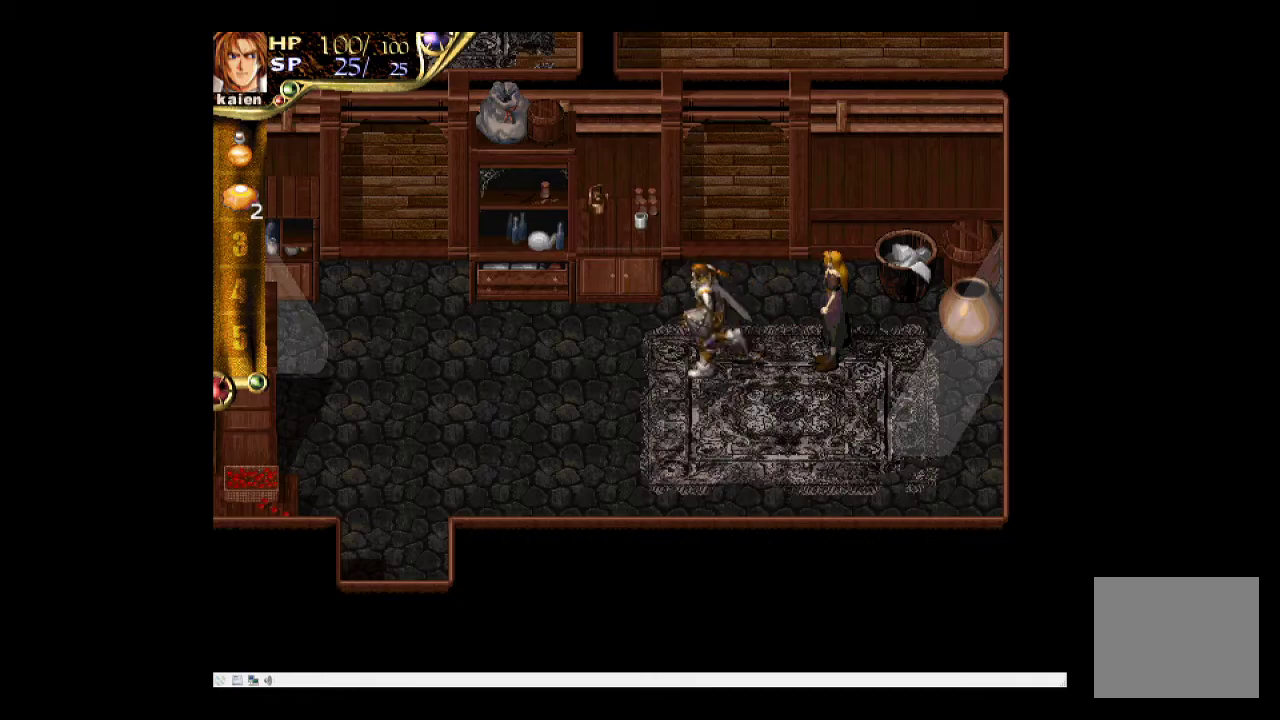
{"buttons": ["DPAD_LEFT"], "events": []}